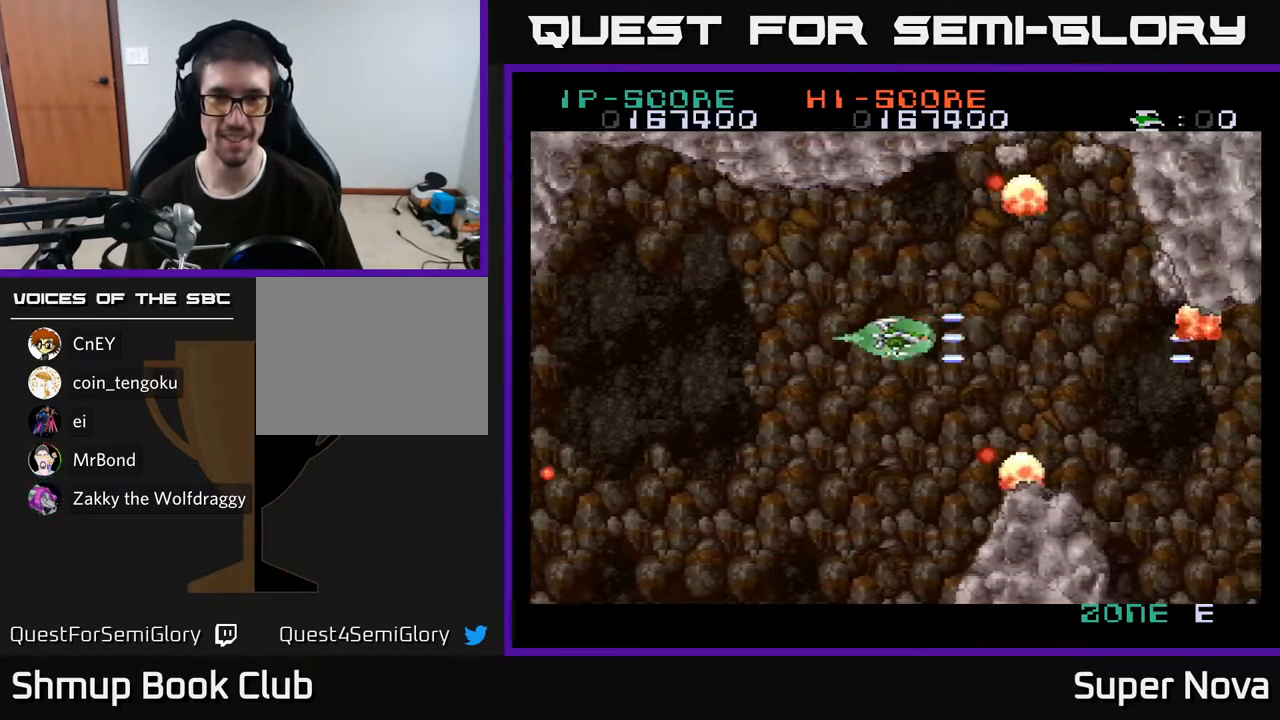
Gameplay with a controller (Xbox layout); each line is a JSON object with the inputs held at the frame after it. "events" lists button and stick changes between this image and that frame as [ms after this image, input, new state], when the widget could be followed in between. Not read: left_stick.
{"buttons": ["X", "DPAD_UP", "DPAD_LEFT"], "right_stick": "center", "events": [[33, "DPAD_UP", "down"], [283, "A", "up"]]}
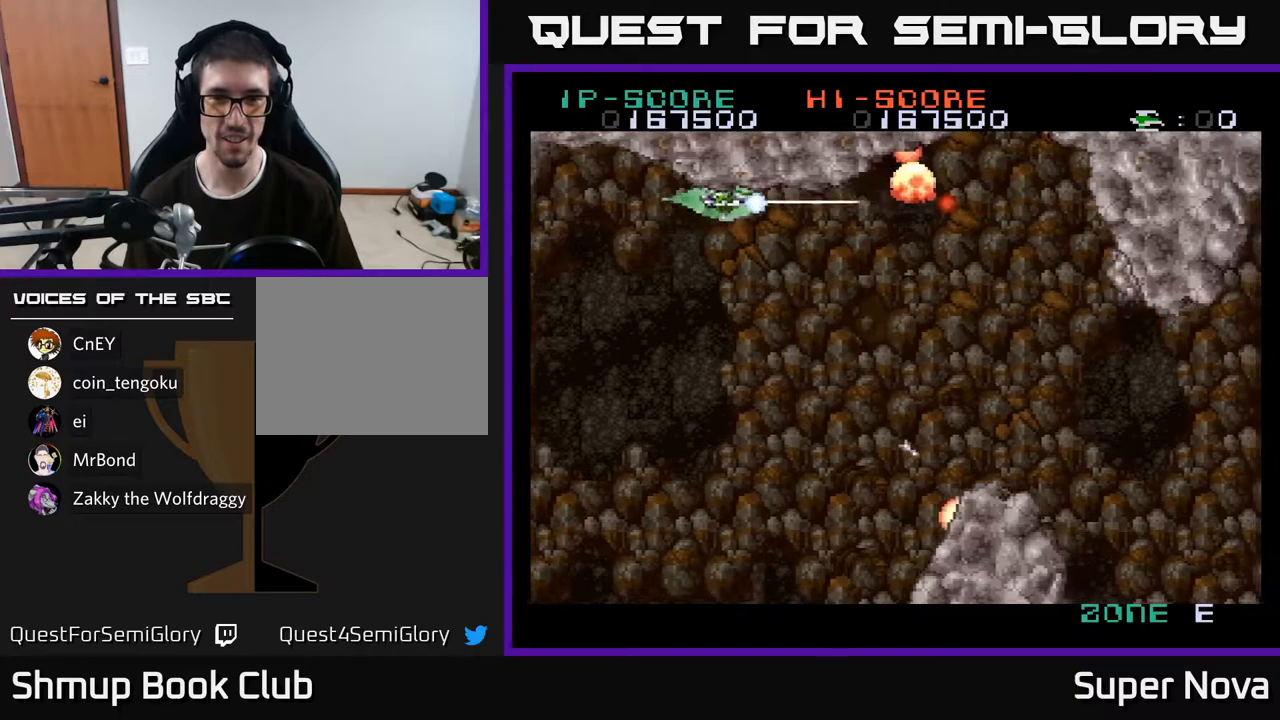
{"buttons": ["X", "DPAD_RIGHT"], "right_stick": "center", "events": [[17, "DPAD_UP", "up"], [67, "DPAD_DOWN", "down"], [67, "DPAD_LEFT", "up"], [200, "DPAD_RIGHT", "down"], [350, "DPAD_RIGHT", "up"], [417, "DPAD_RIGHT", "down"], [500, "DPAD_DOWN", "up"]]}
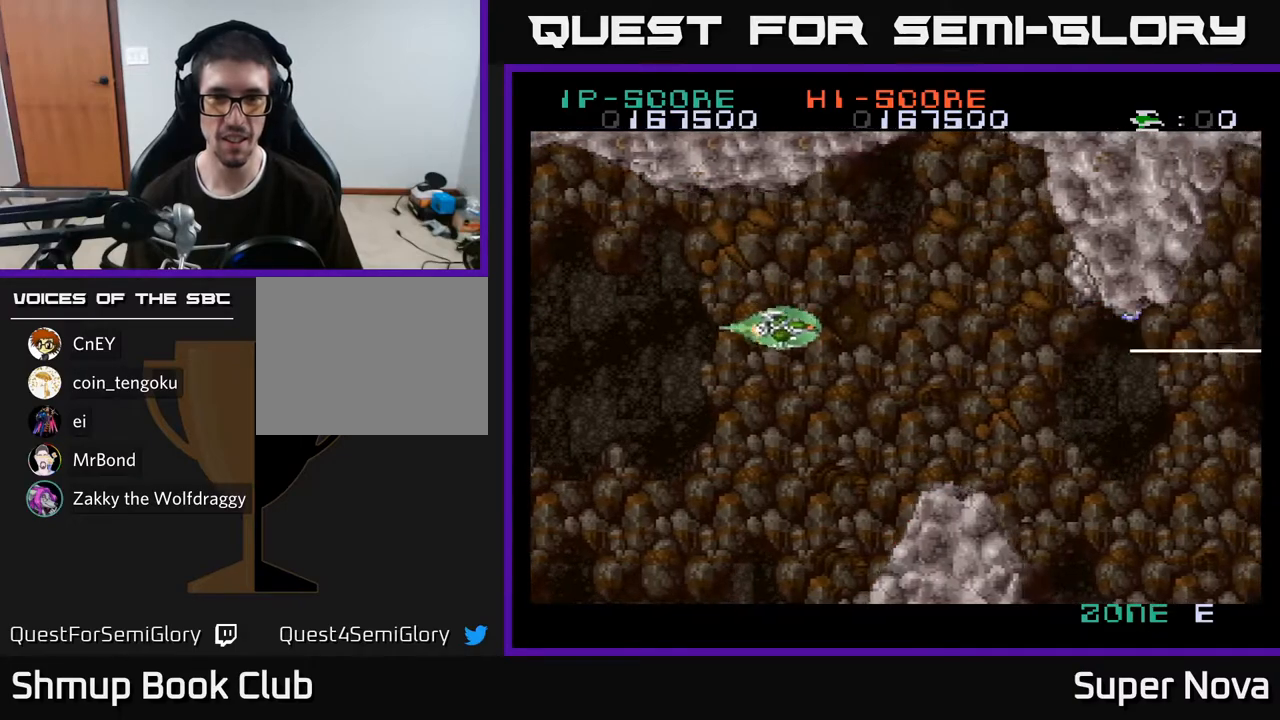
{"buttons": ["X"], "right_stick": "center", "events": [[83, "DPAD_RIGHT", "up"], [83, "DPAD_UP", "down"], [200, "DPAD_RIGHT", "down"], [217, "DPAD_UP", "up"], [283, "DPAD_UP", "down"], [350, "DPAD_UP", "up"], [483, "DPAD_RIGHT", "up"]]}
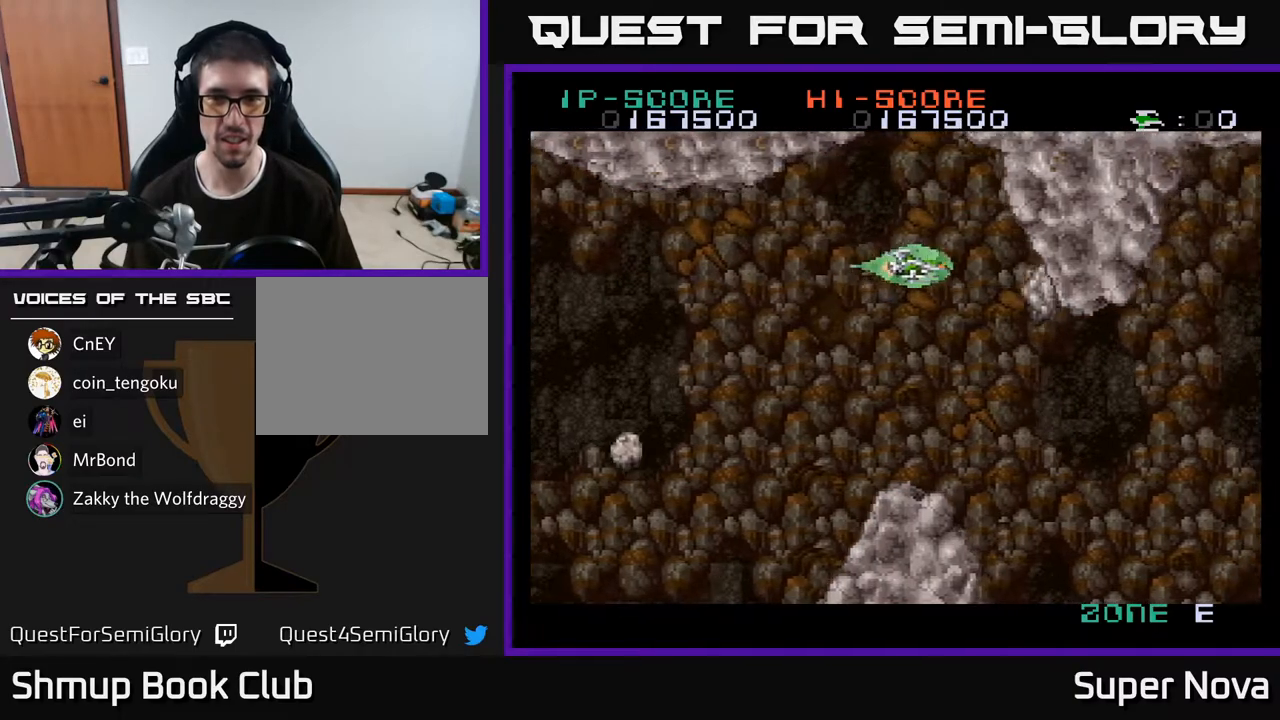
{"buttons": ["X", "DPAD_DOWN", "DPAD_LEFT"], "right_stick": "center", "events": [[17, "DPAD_LEFT", "down"], [117, "DPAD_DOWN", "down"], [133, "DPAD_LEFT", "up"], [433, "DPAD_LEFT", "down"]]}
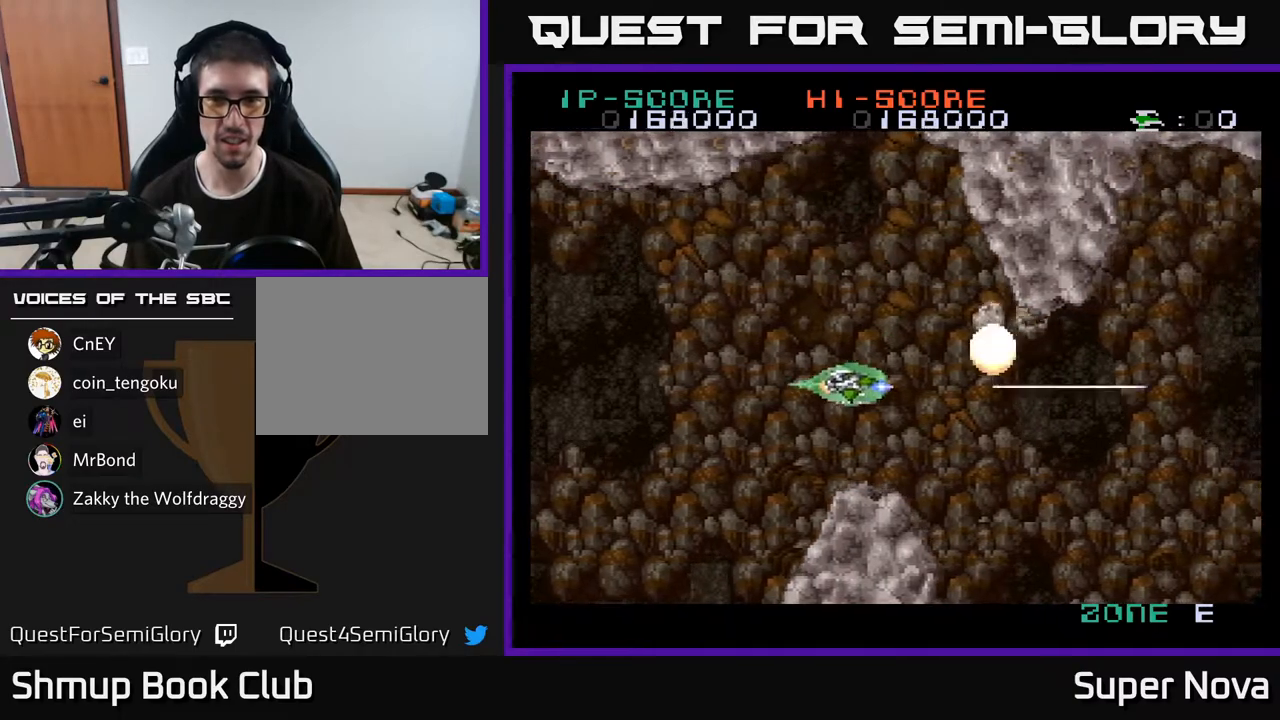
{"buttons": ["X", "DPAD_DOWN"], "right_stick": "center", "events": [[17, "DPAD_DOWN", "up"], [83, "DPAD_UP", "down"], [450, "DPAD_LEFT", "up"], [450, "DPAD_UP", "up"], [483, "DPAD_DOWN", "down"]]}
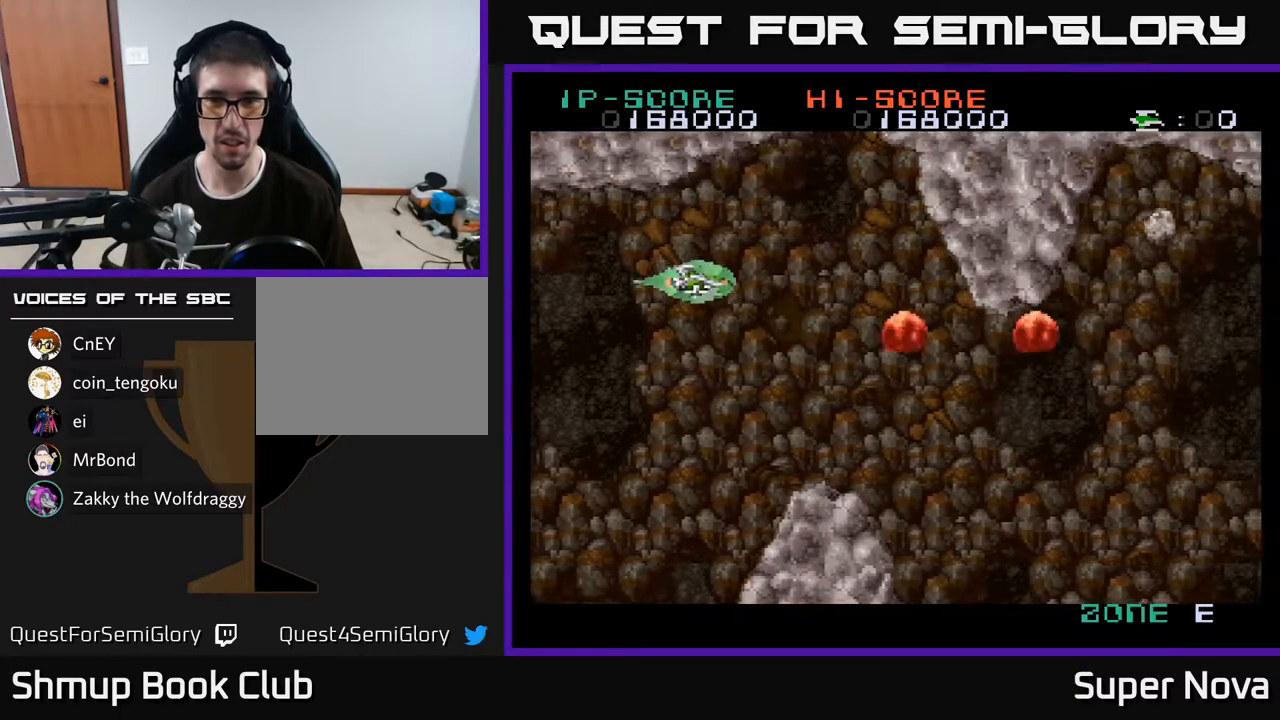
{"buttons": ["X", "DPAD_RIGHT"], "right_stick": "center", "events": [[17, "DPAD_RIGHT", "down"], [117, "DPAD_DOWN", "up"], [183, "DPAD_DOWN", "down"], [333, "DPAD_DOWN", "up"]]}
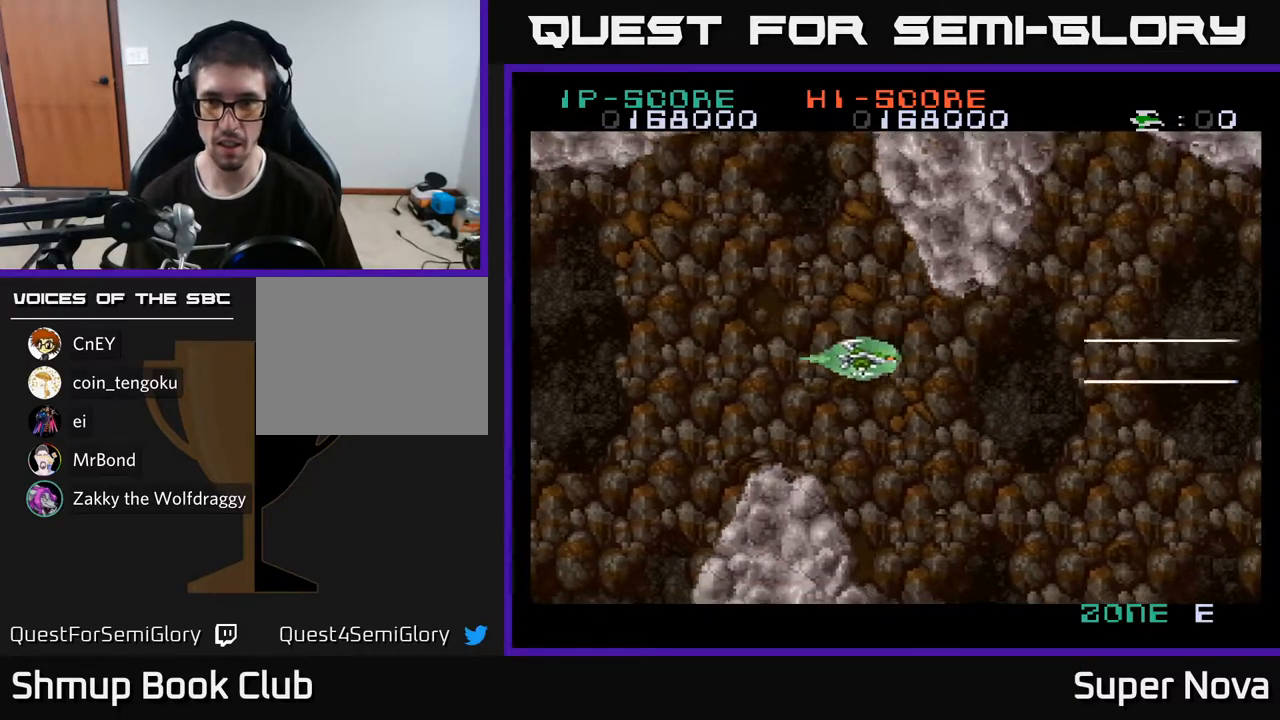
{"buttons": ["X", "DPAD_DOWN", "DPAD_RIGHT"], "right_stick": "center", "events": [[33, "DPAD_DOWN", "down"], [217, "DPAD_DOWN", "up"], [433, "DPAD_DOWN", "down"]]}
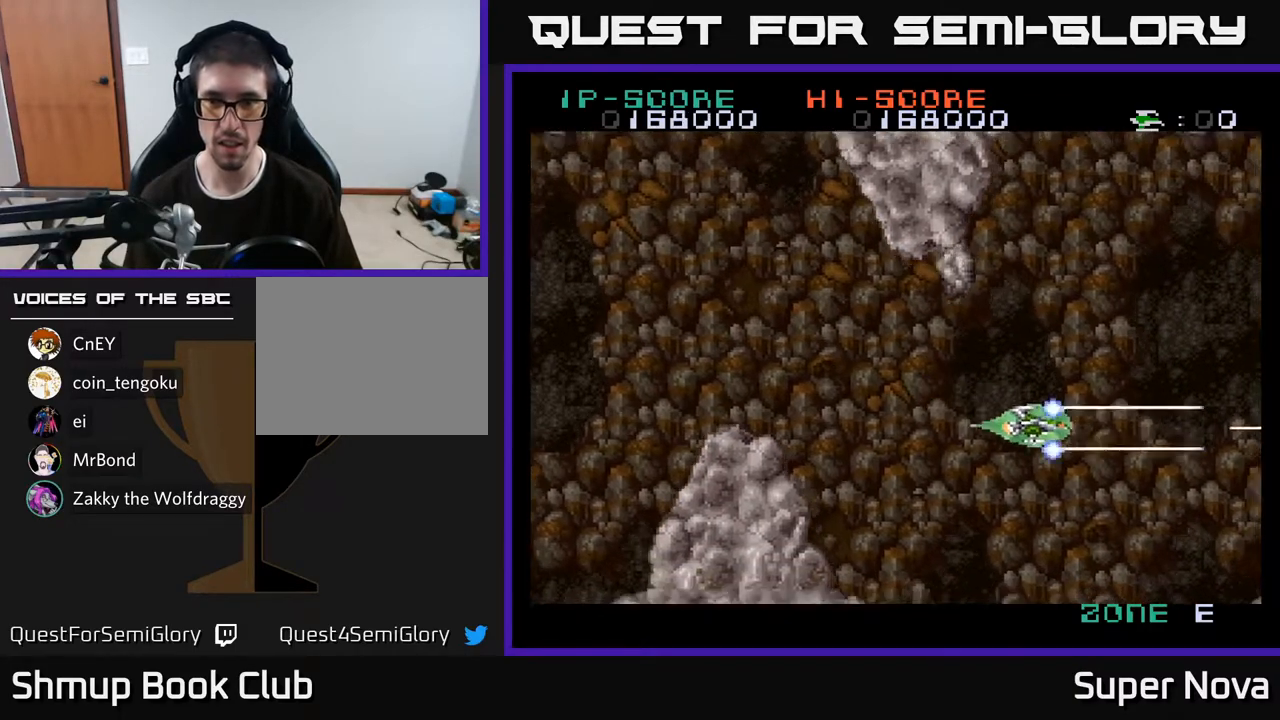
{"buttons": ["A", "X", "DPAD_LEFT"], "right_stick": "center", "events": [[67, "DPAD_RIGHT", "up"], [133, "DPAD_DOWN", "up"], [150, "A", "down"], [167, "DPAD_LEFT", "down"], [250, "X", "up"], [483, "X", "down"]]}
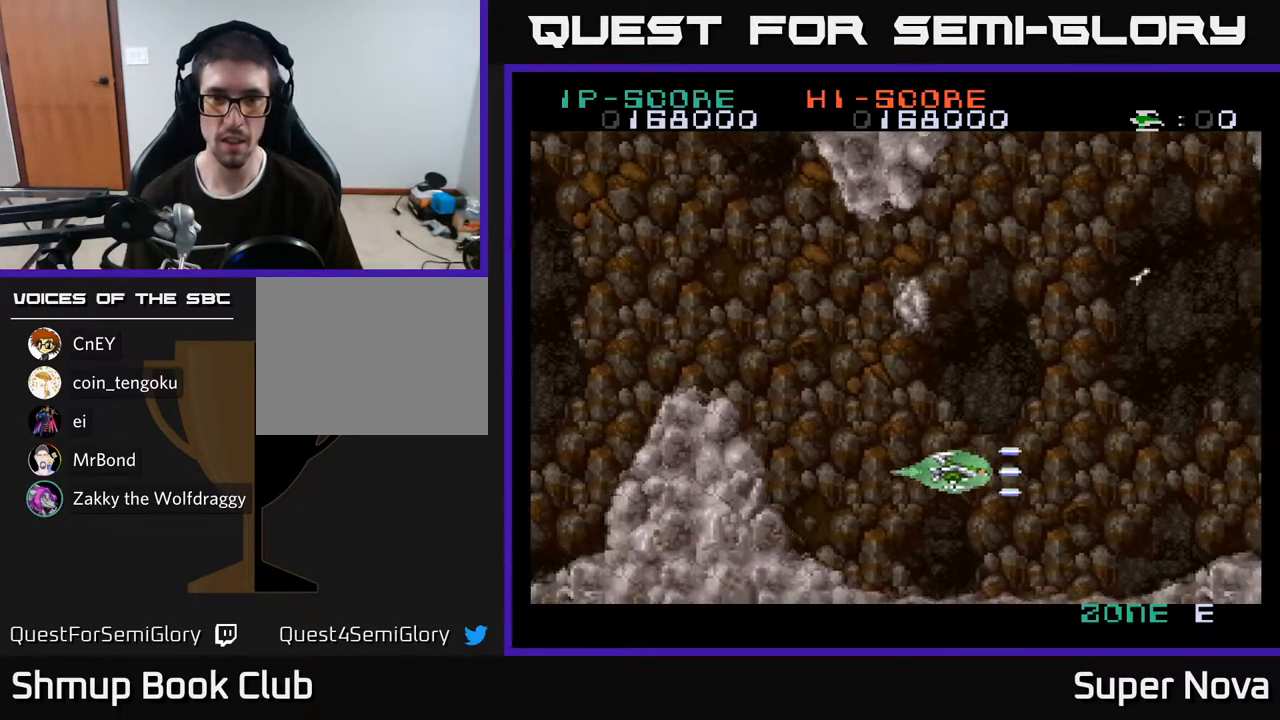
{"buttons": ["A", "X", "DPAD_UP", "DPAD_LEFT"], "right_stick": "center", "events": [[100, "DPAD_UP", "down"], [267, "DPAD_UP", "up"], [383, "DPAD_UP", "down"]]}
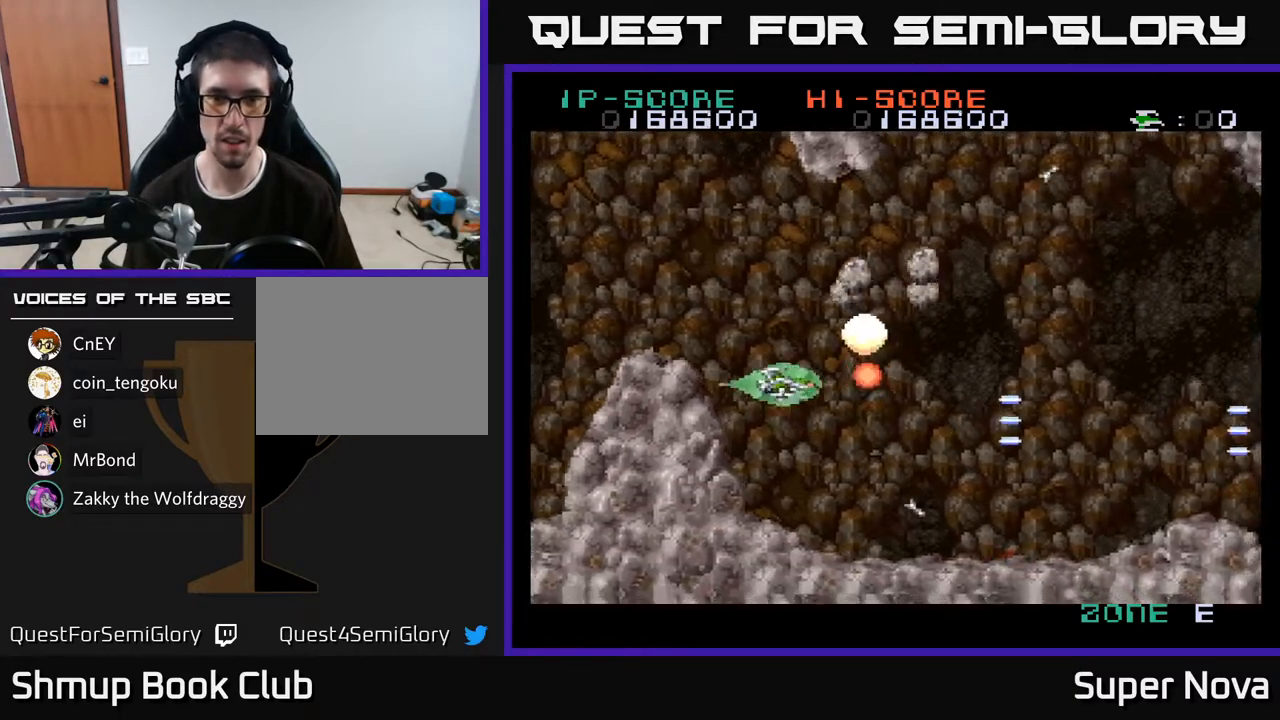
{"buttons": ["A", "X", "DPAD_UP", "DPAD_LEFT"], "right_stick": "center", "events": []}
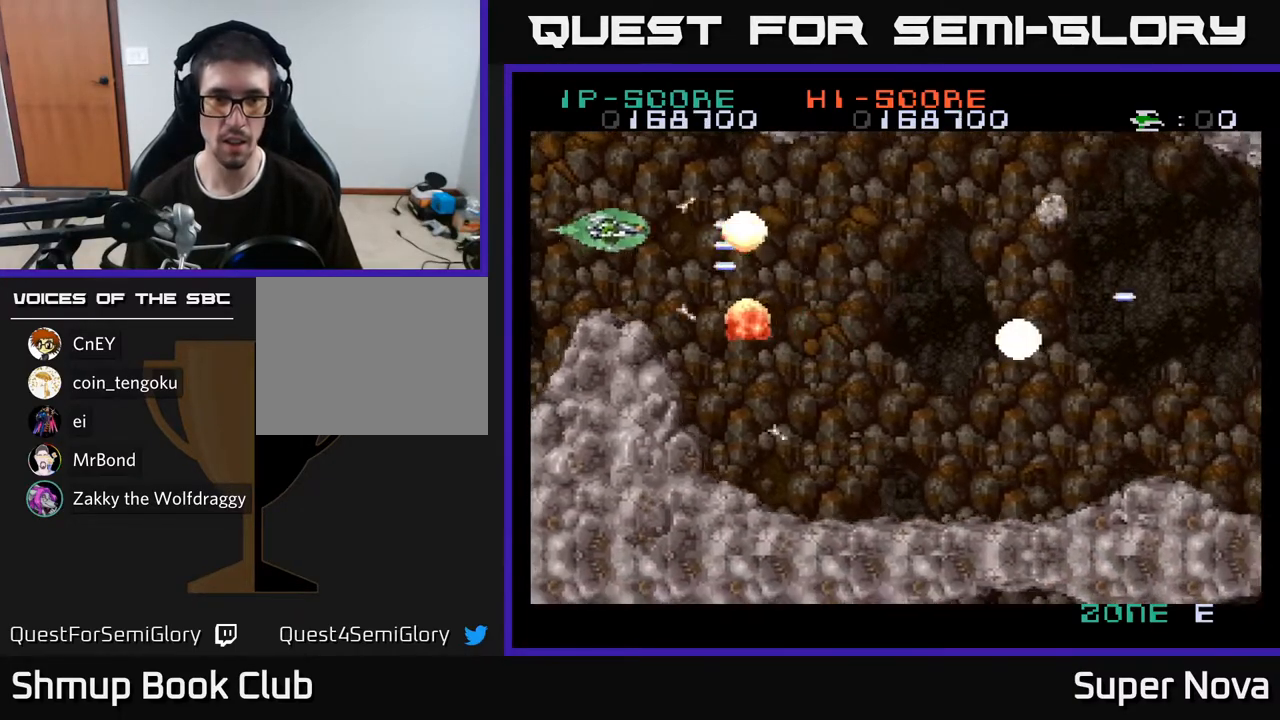
{"buttons": ["X", "DPAD_DOWN", "DPAD_RIGHT"], "right_stick": "center", "events": [[133, "DPAD_LEFT", "up"], [167, "DPAD_RIGHT", "down"], [183, "DPAD_UP", "up"], [217, "A", "up"], [300, "DPAD_DOWN", "down"]]}
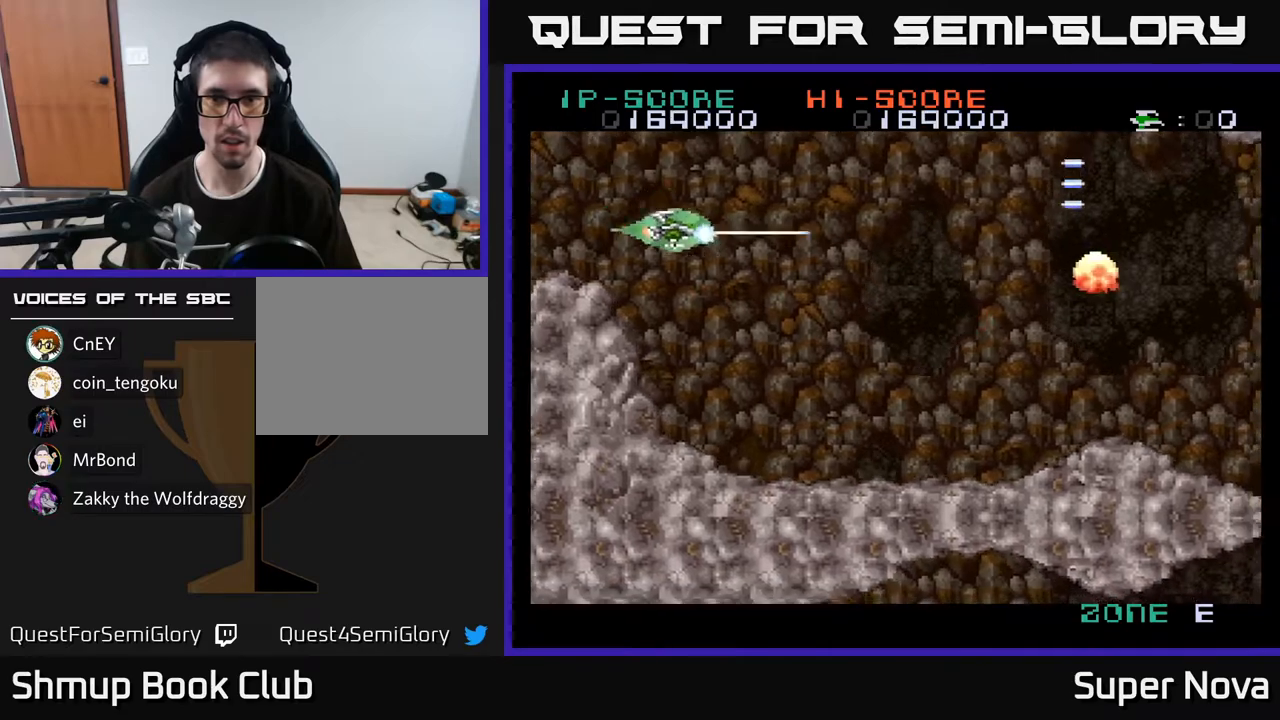
{"buttons": ["X", "DPAD_RIGHT"], "right_stick": "center", "events": [[167, "DPAD_DOWN", "up"]]}
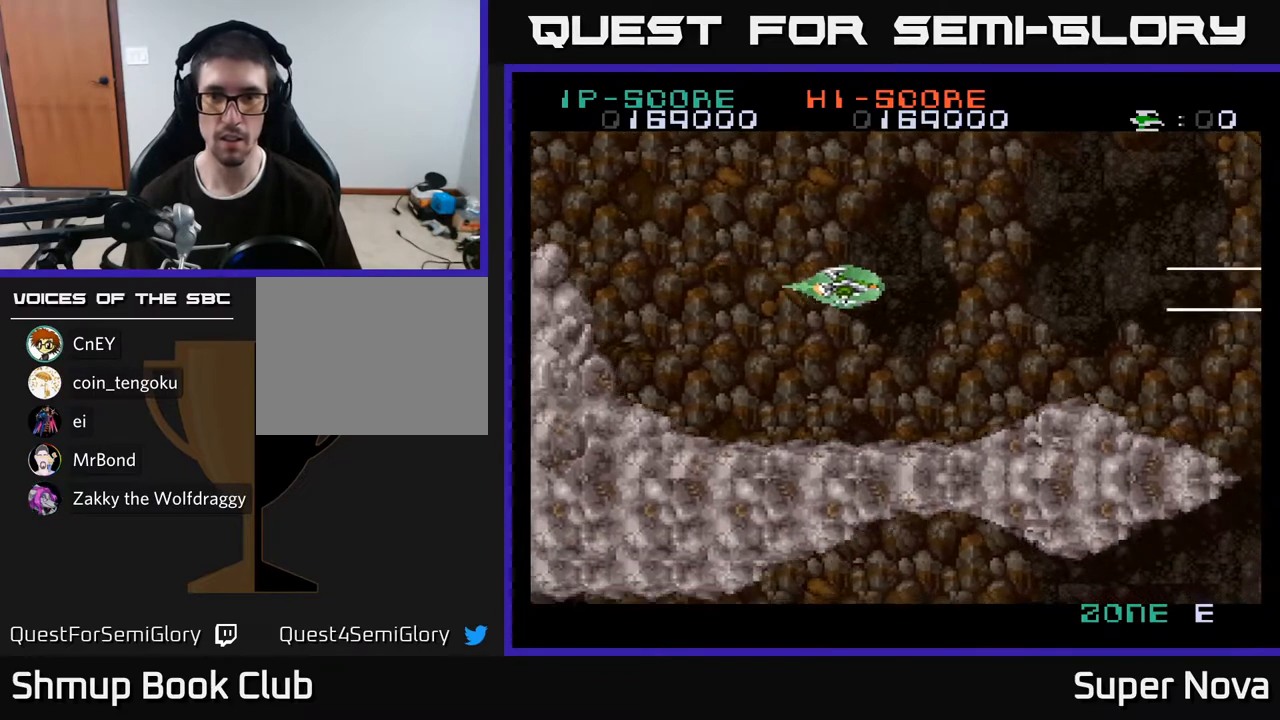
{"buttons": ["A", "X", "DPAD_RIGHT"], "right_stick": "center", "events": [[283, "A", "down"], [367, "X", "up"], [483, "X", "down"]]}
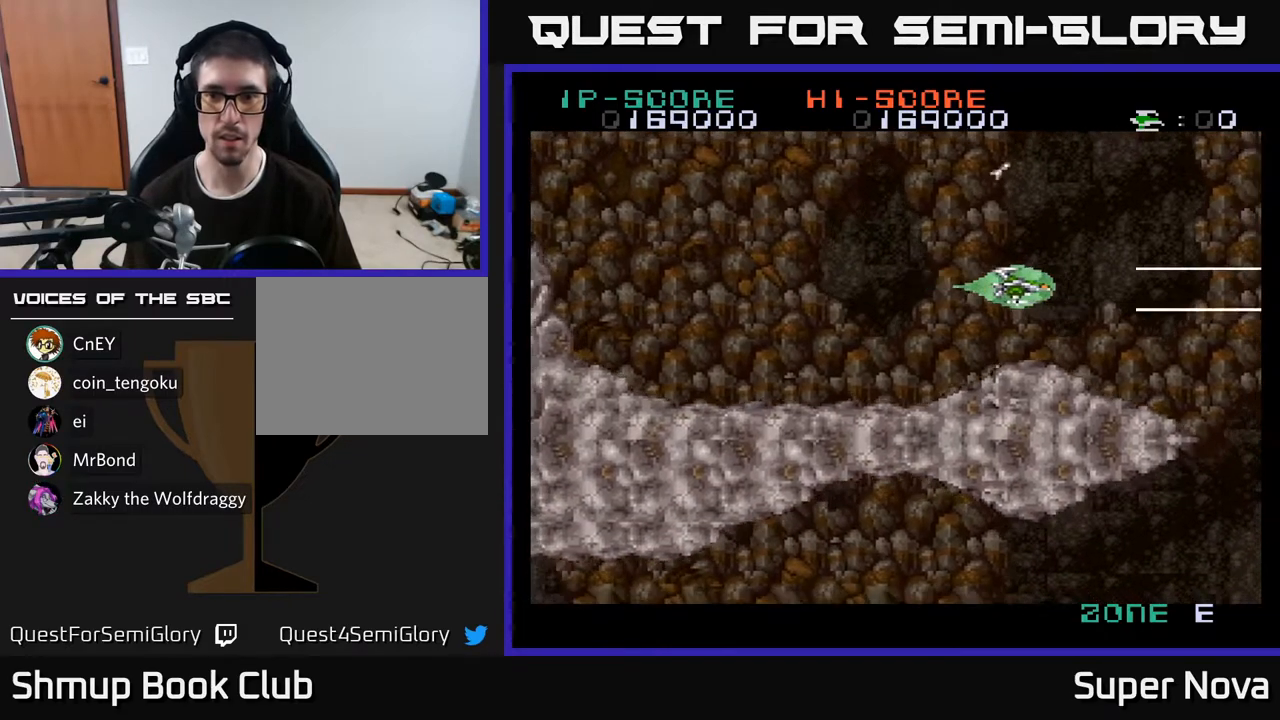
{"buttons": ["A", "X", "DPAD_LEFT"], "right_stick": "center", "events": [[350, "DPAD_RIGHT", "up"], [400, "DPAD_LEFT", "down"]]}
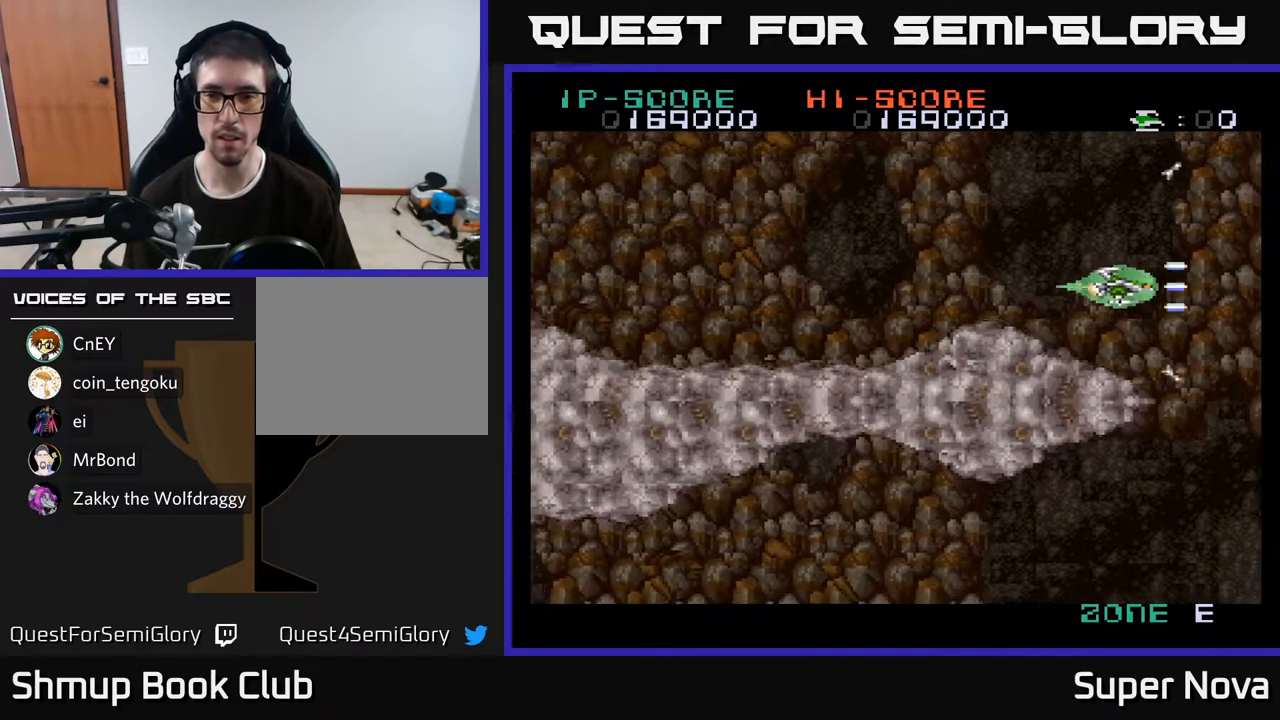
{"buttons": ["A", "X"], "right_stick": "center", "events": [[117, "DPAD_UP", "down"], [133, "DPAD_LEFT", "up"], [300, "DPAD_UP", "up"]]}
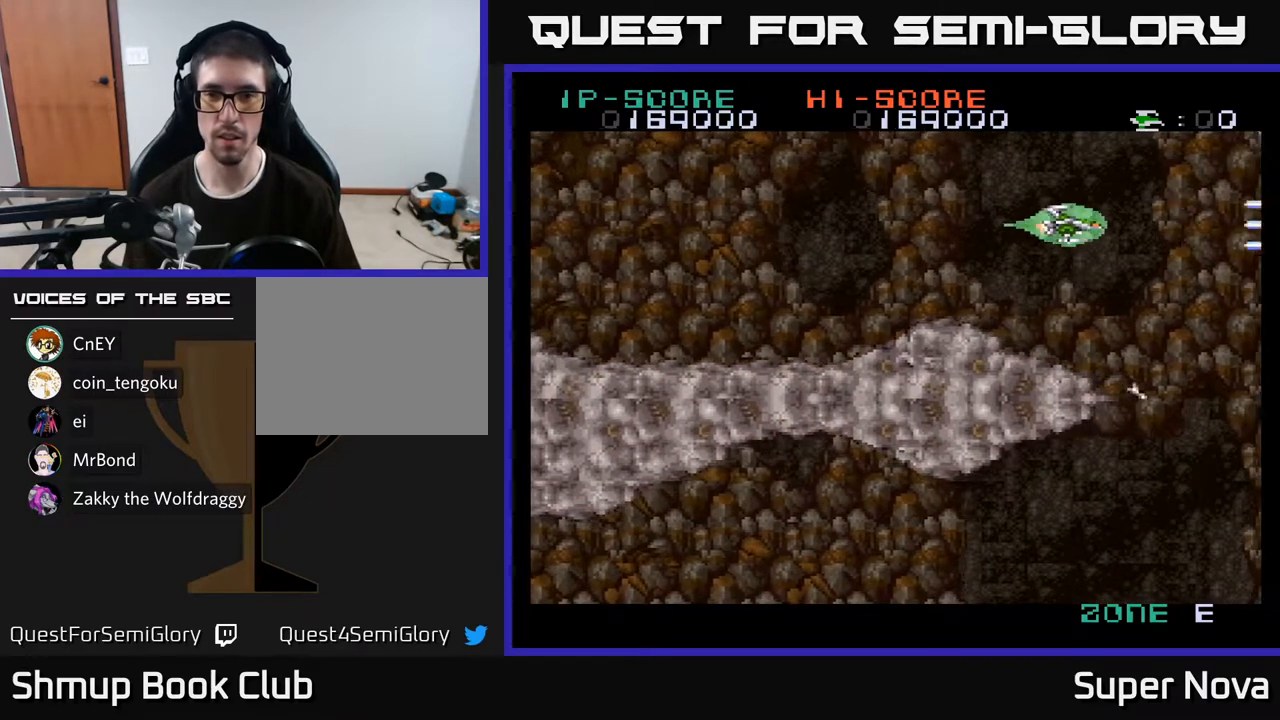
{"buttons": ["X", "DPAD_DOWN"], "right_stick": "center", "events": [[400, "A", "up"], [450, "DPAD_DOWN", "down"]]}
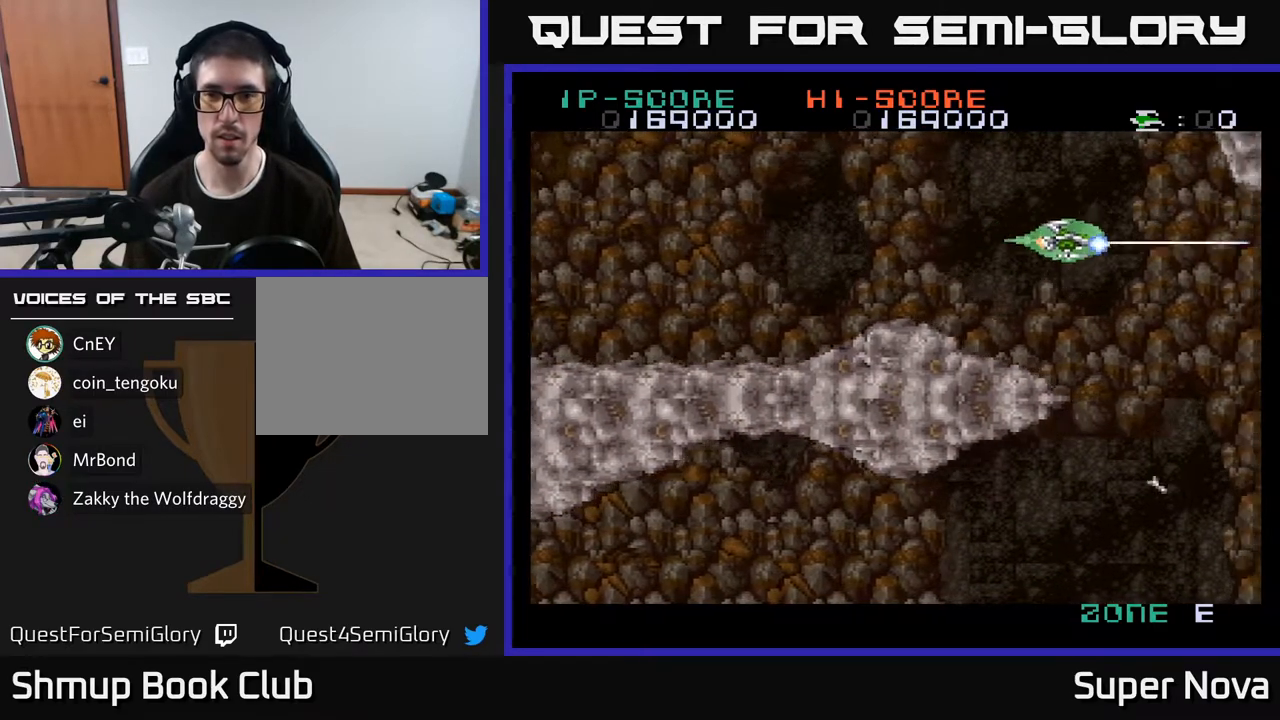
{"buttons": ["X"], "right_stick": "center", "events": [[100, "DPAD_DOWN", "up"]]}
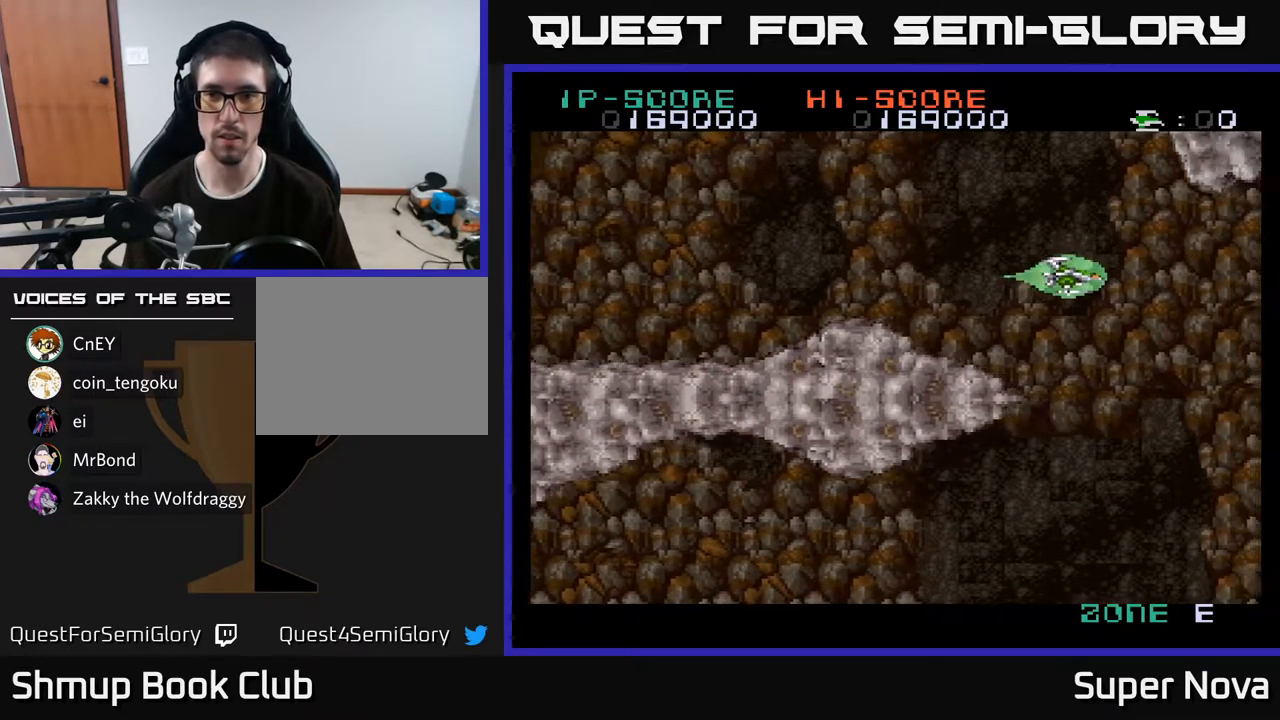
{"buttons": ["A", "X", "DPAD_DOWN", "DPAD_RIGHT"], "right_stick": "center", "events": [[267, "DPAD_DOWN", "down"], [317, "DPAD_RIGHT", "down"], [383, "A", "down"]]}
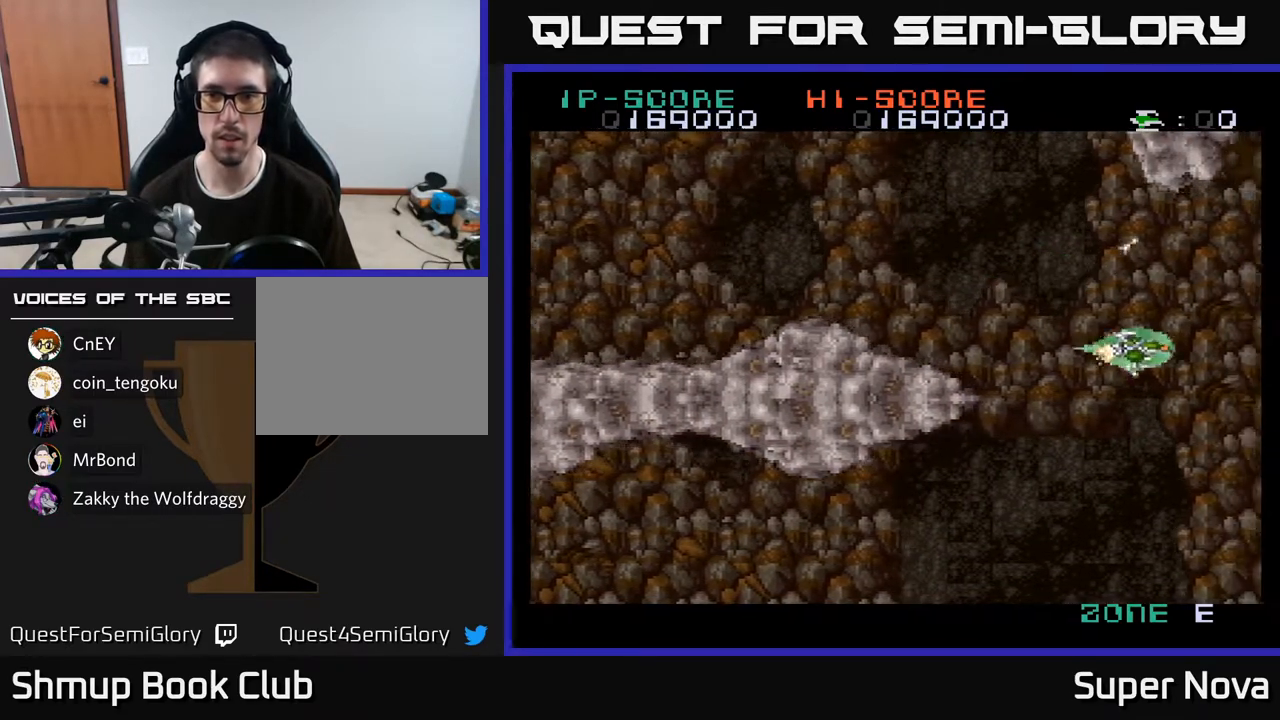
{"buttons": ["A", "X"], "right_stick": "center", "events": [[100, "DPAD_RIGHT", "up"], [200, "DPAD_DOWN", "up"], [217, "DPAD_LEFT", "down"], [300, "DPAD_UP", "down"], [367, "DPAD_LEFT", "up"], [433, "DPAD_UP", "up"]]}
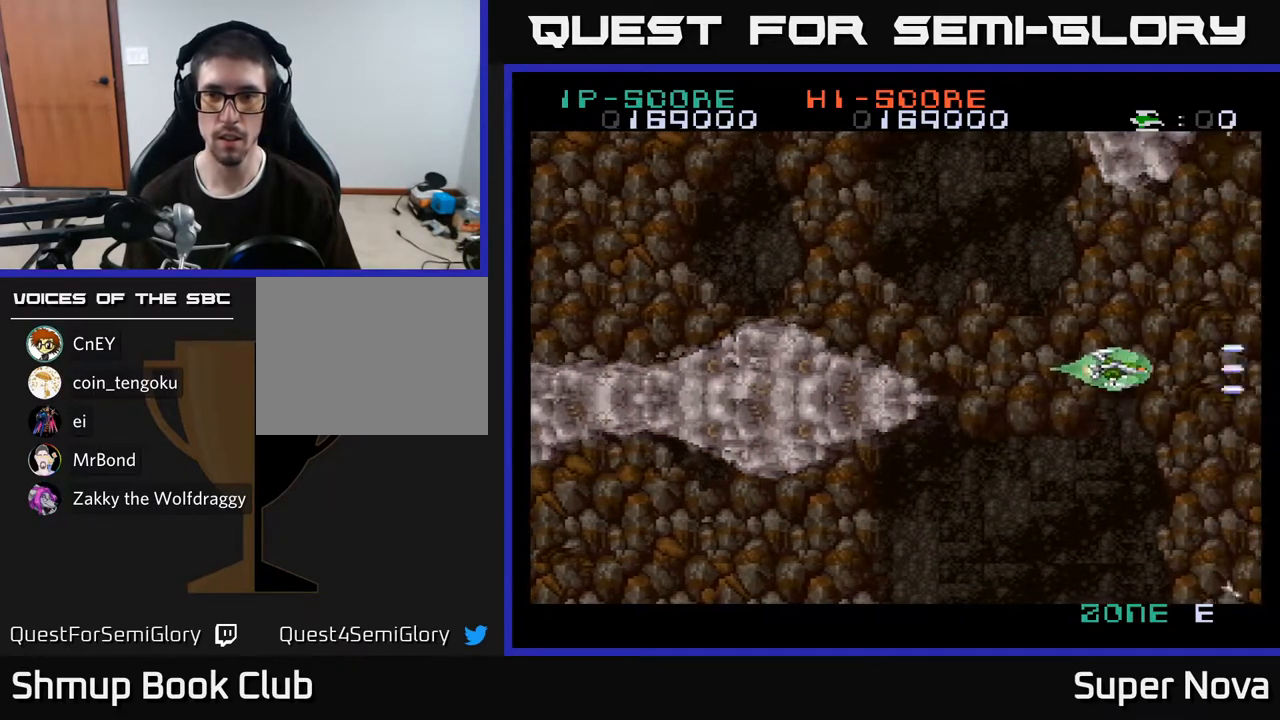
{"buttons": ["A", "X"], "right_stick": "center", "events": []}
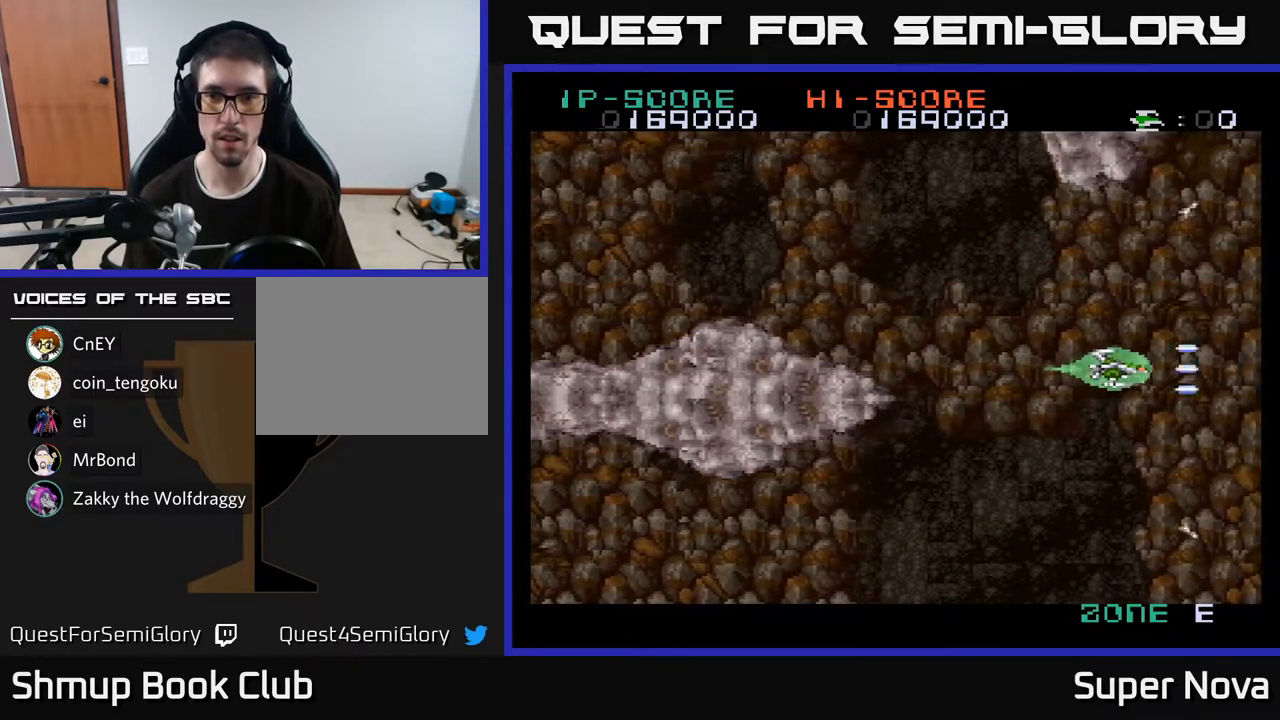
{"buttons": ["A", "X", "DPAD_LEFT"], "right_stick": "center", "events": [[283, "DPAD_LEFT", "down"]]}
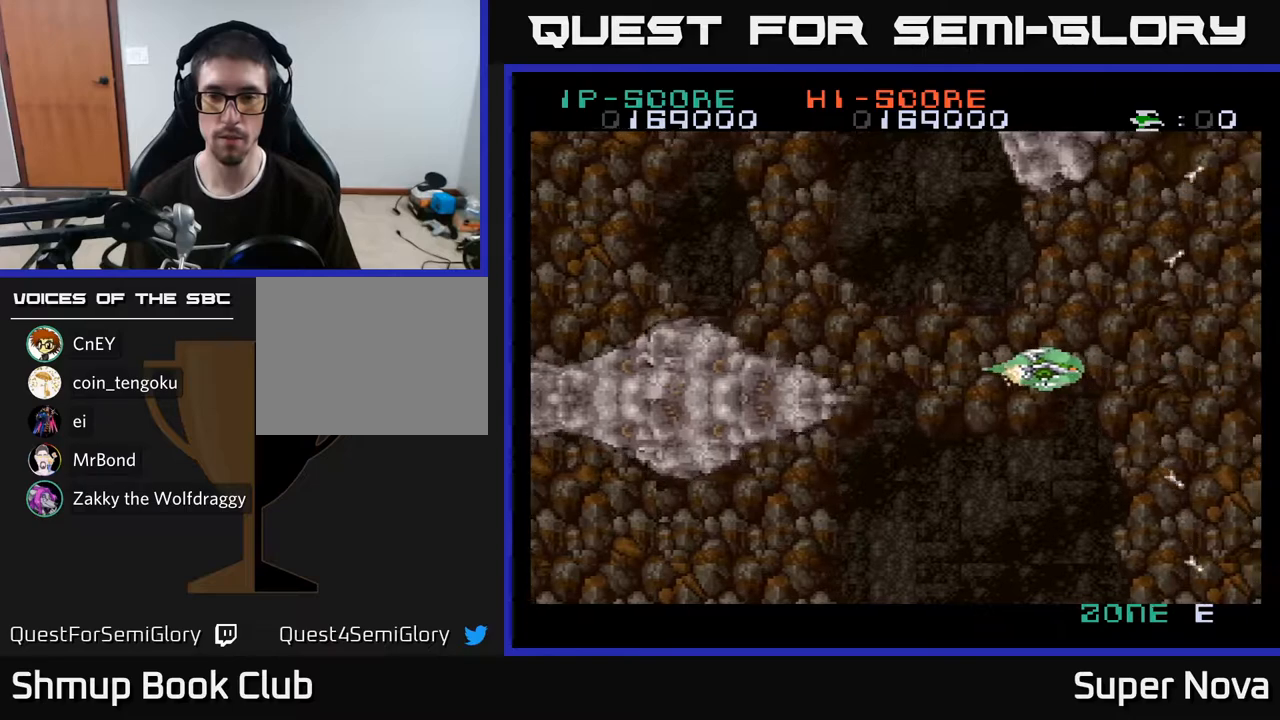
{"buttons": ["X", "DPAD_LEFT"], "right_stick": "center", "events": [[150, "DPAD_LEFT", "up"], [167, "A", "up"], [167, "DPAD_DOWN", "down"], [217, "DPAD_RIGHT", "down"], [250, "DPAD_DOWN", "up"], [300, "DPAD_RIGHT", "up"], [350, "DPAD_LEFT", "down"], [350, "DPAD_UP", "down"], [417, "DPAD_UP", "up"]]}
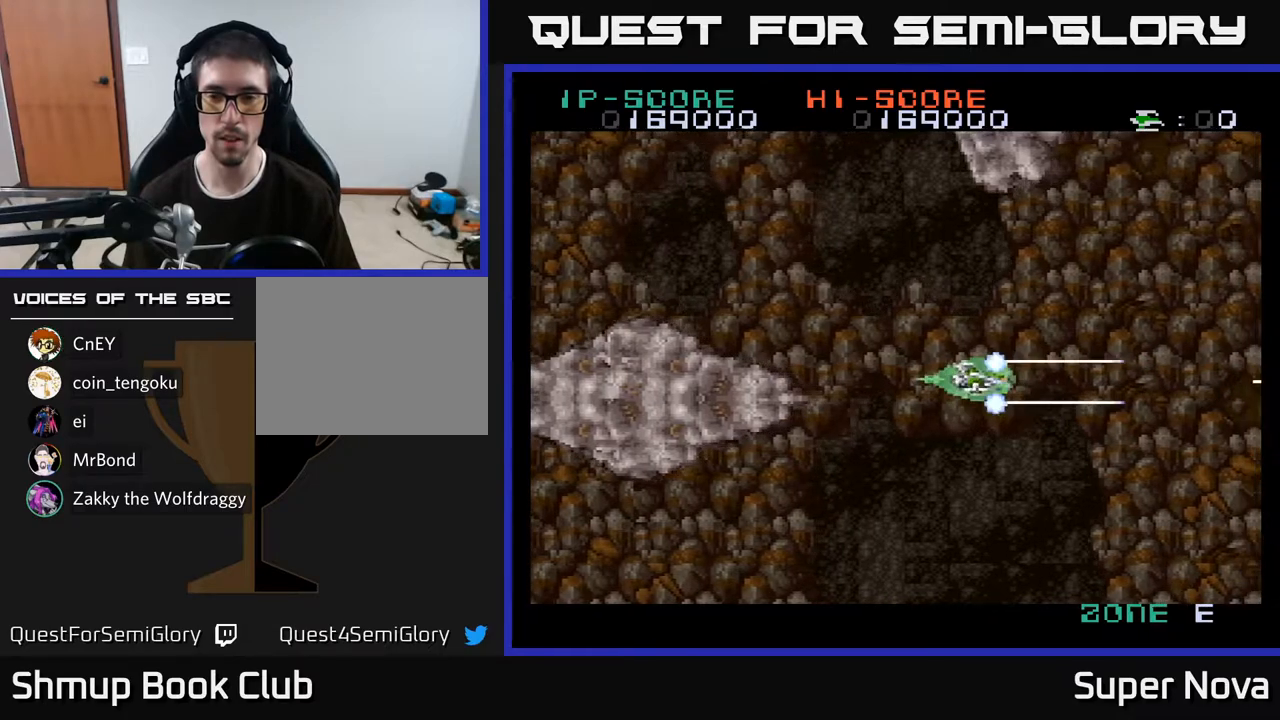
{"buttons": ["X"], "right_stick": "center", "events": [[200, "DPAD_LEFT", "up"]]}
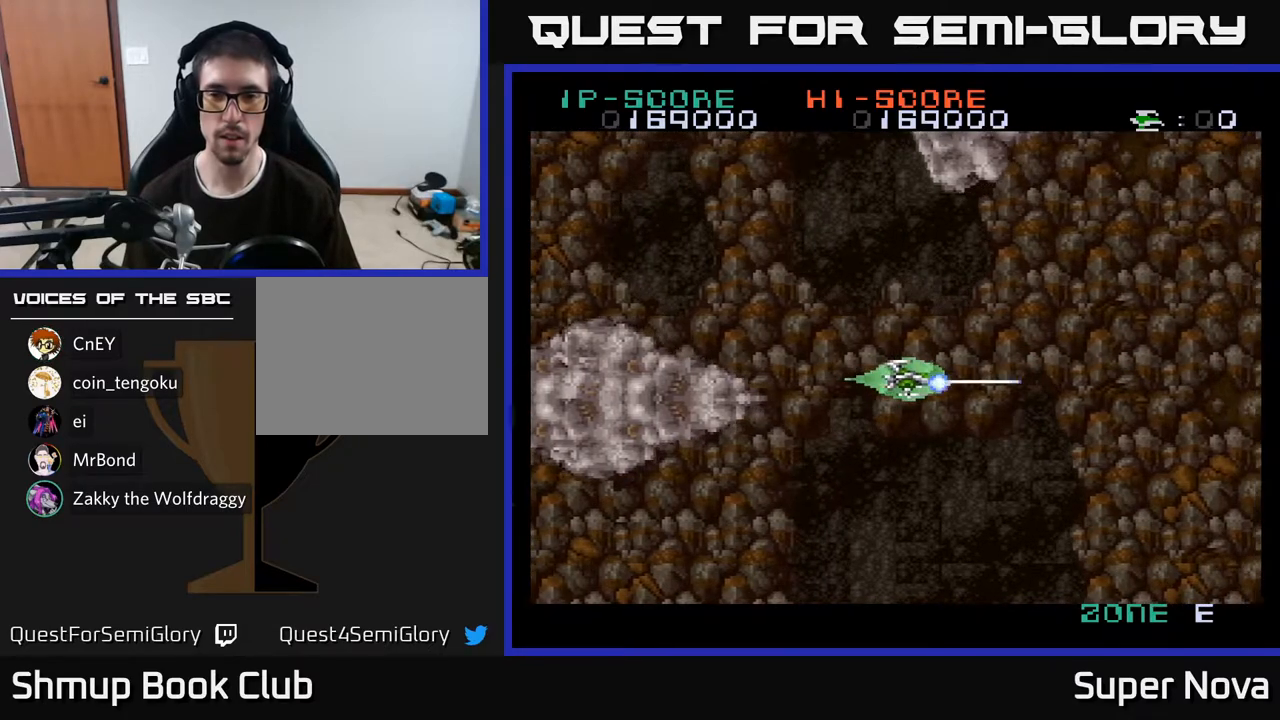
{"buttons": ["A", "X"], "right_stick": "center", "events": [[383, "A", "down"]]}
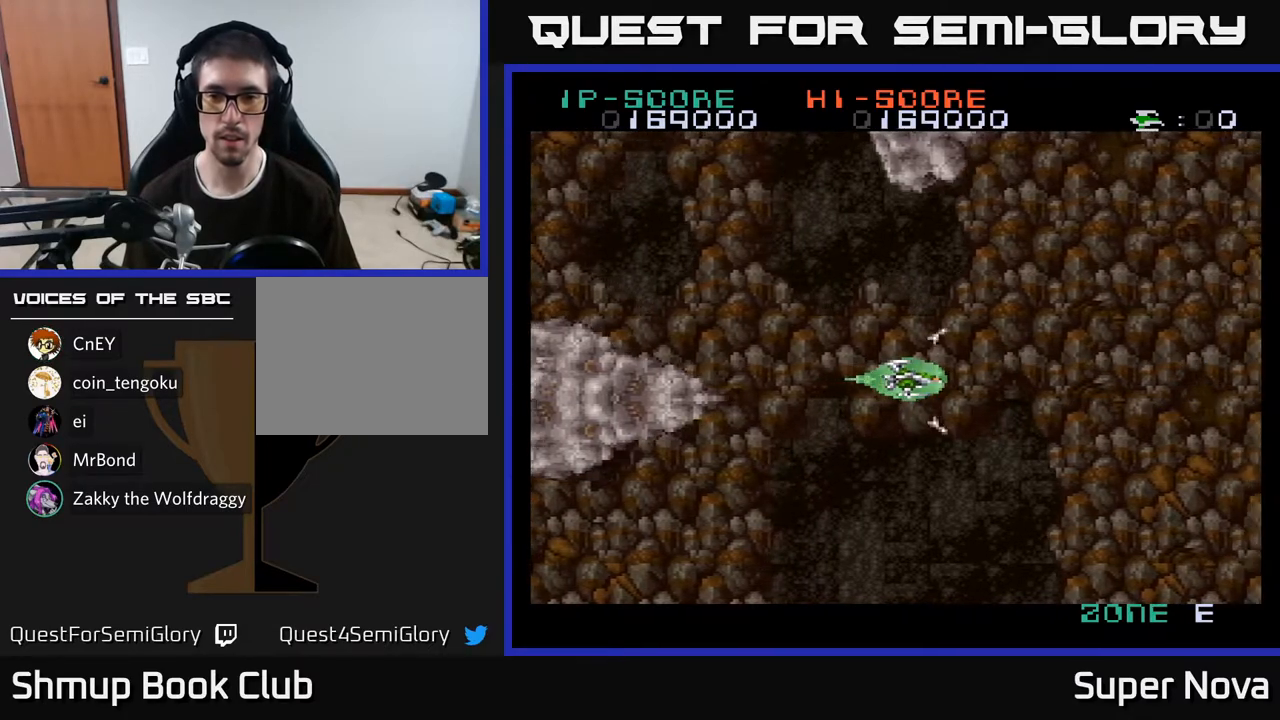
{"buttons": ["A", "X", "DPAD_RIGHT"], "right_stick": "center", "events": [[183, "DPAD_RIGHT", "down"]]}
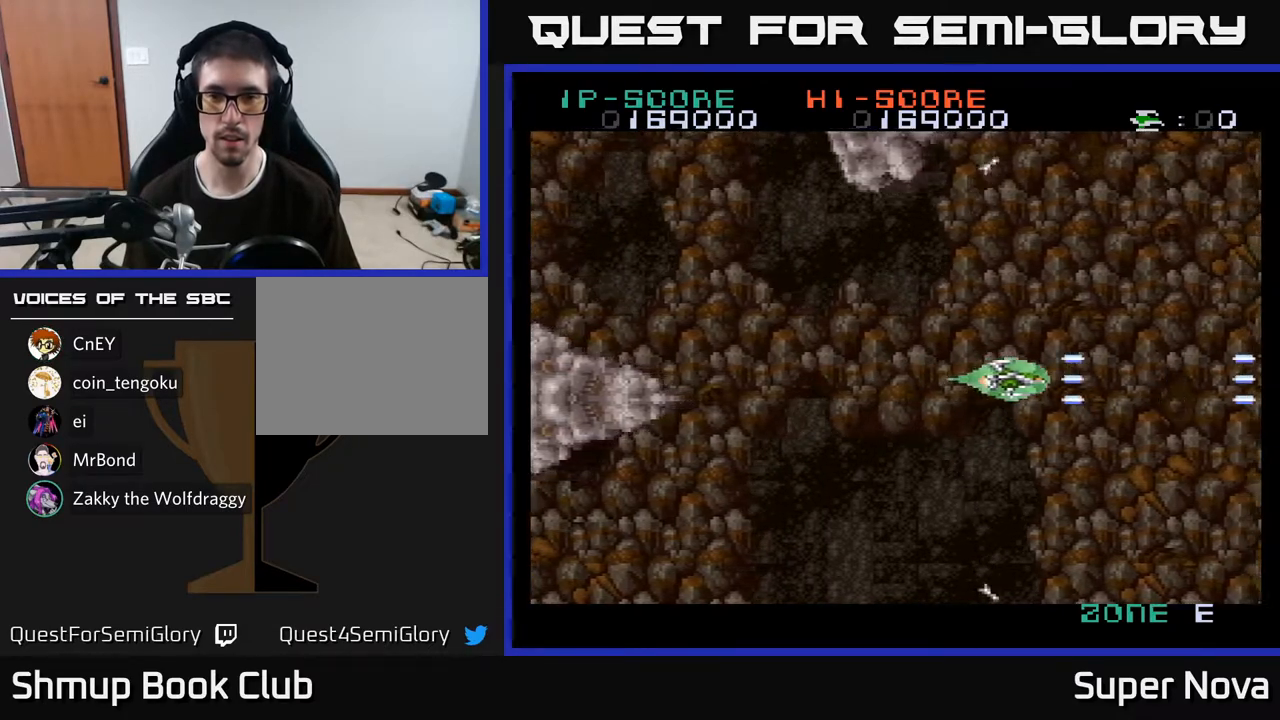
{"buttons": ["A", "X", "DPAD_LEFT"], "right_stick": "center", "events": [[400, "DPAD_RIGHT", "up"], [433, "DPAD_LEFT", "down"]]}
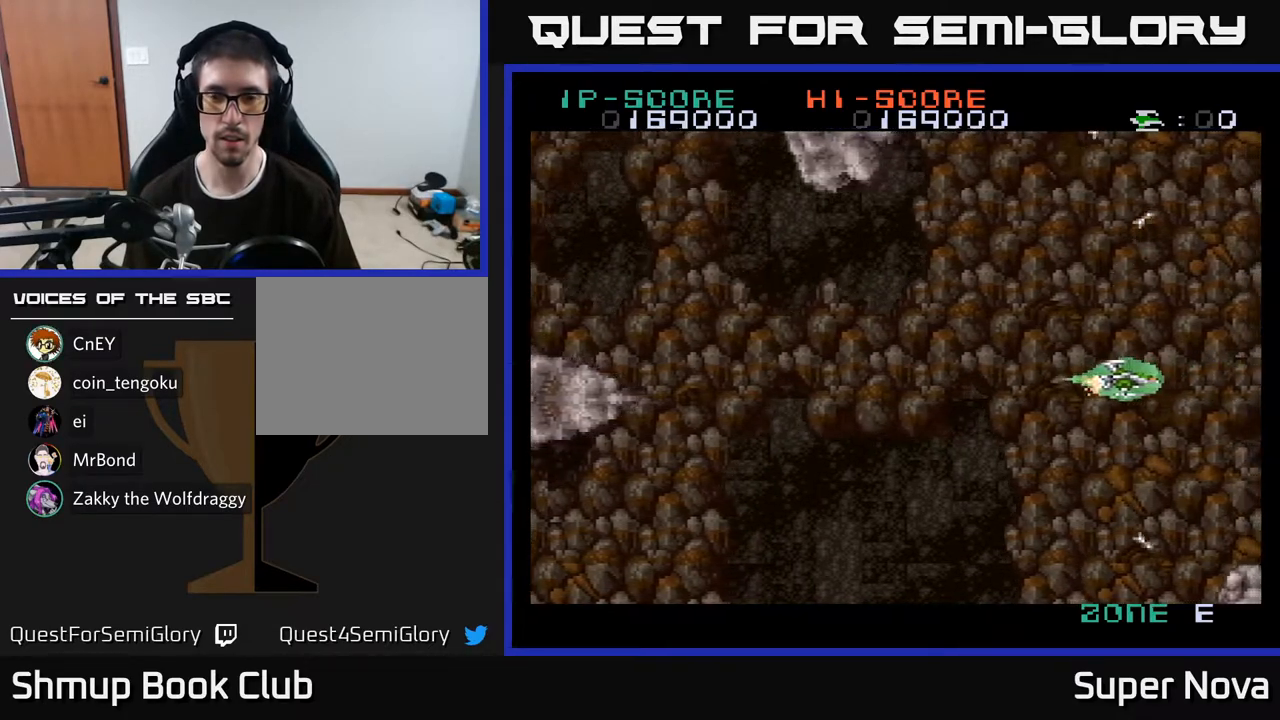
{"buttons": ["A", "X", "DPAD_LEFT"], "right_stick": "center", "events": []}
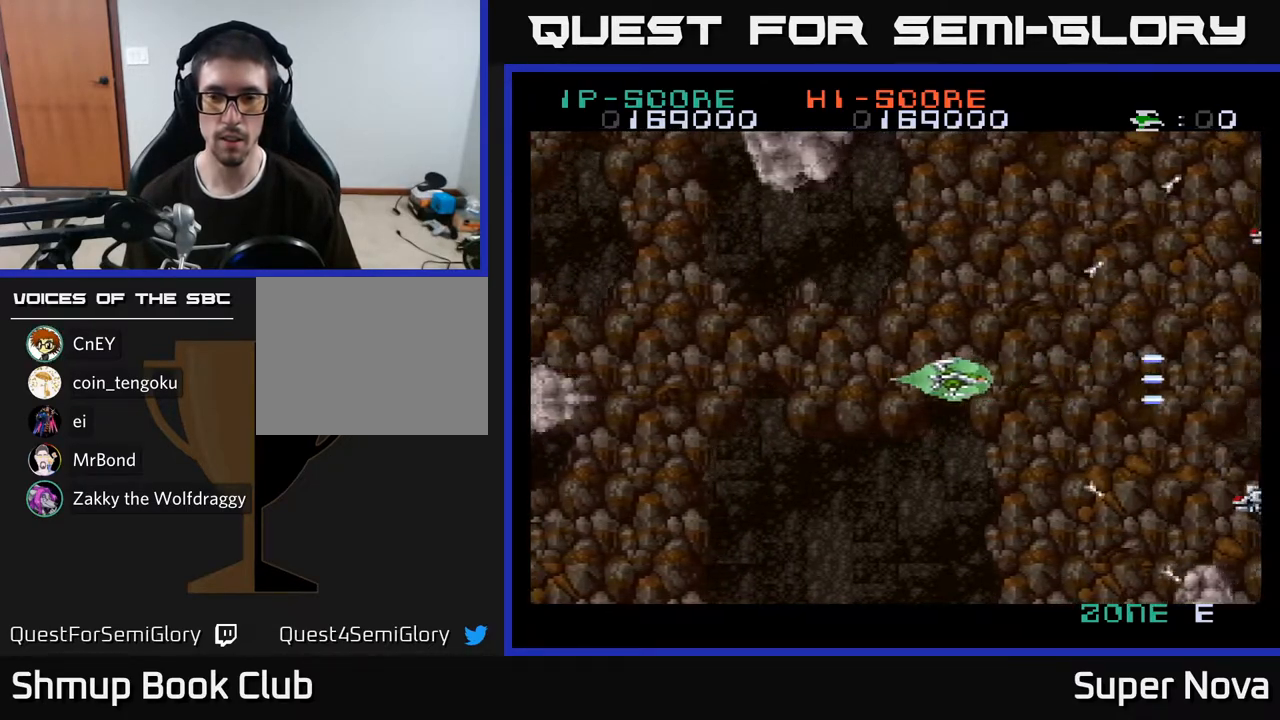
{"buttons": ["X", "DPAD_LEFT"], "right_stick": "center", "events": [[100, "DPAD_LEFT", "up"], [117, "DPAD_DOWN", "down"], [150, "DPAD_RIGHT", "down"], [183, "DPAD_DOWN", "up"], [333, "DPAD_RIGHT", "up"], [367, "DPAD_LEFT", "down"], [383, "DPAD_UP", "down"], [450, "A", "up"], [500, "DPAD_UP", "up"]]}
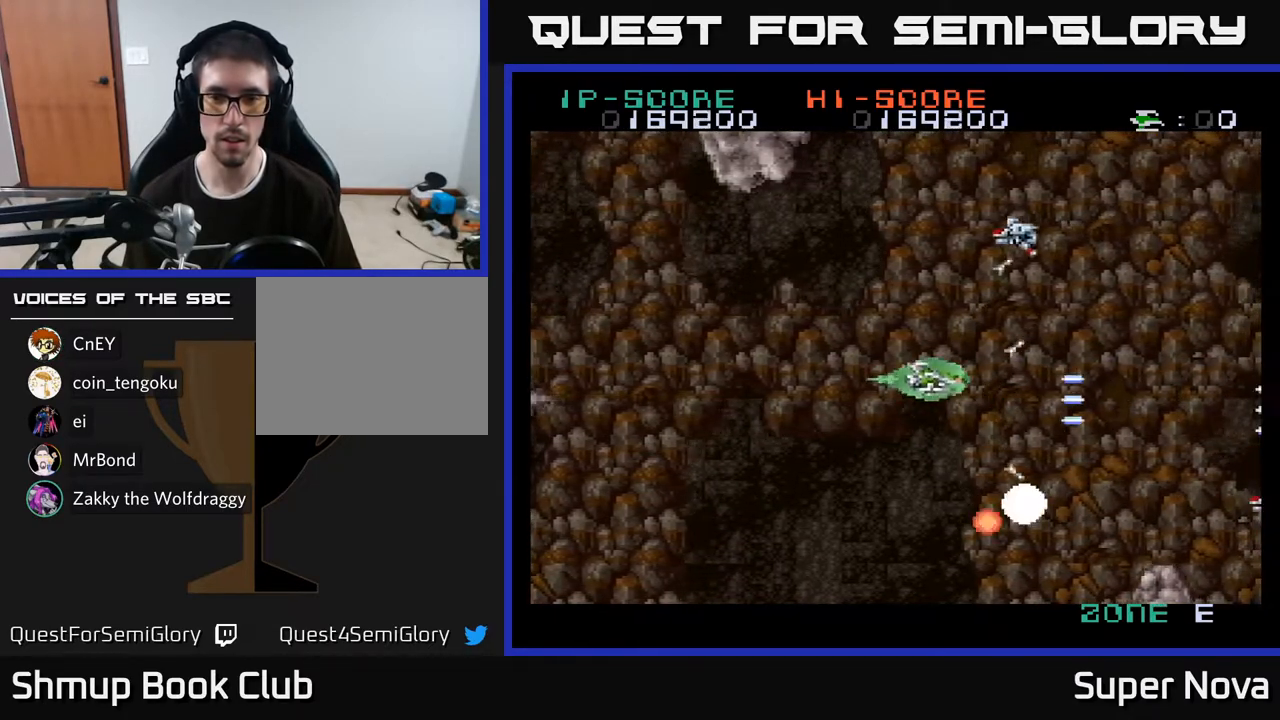
{"buttons": ["A", "X", "DPAD_RIGHT"], "right_stick": "center", "events": [[333, "A", "down"], [383, "DPAD_LEFT", "up"], [400, "DPAD_RIGHT", "down"]]}